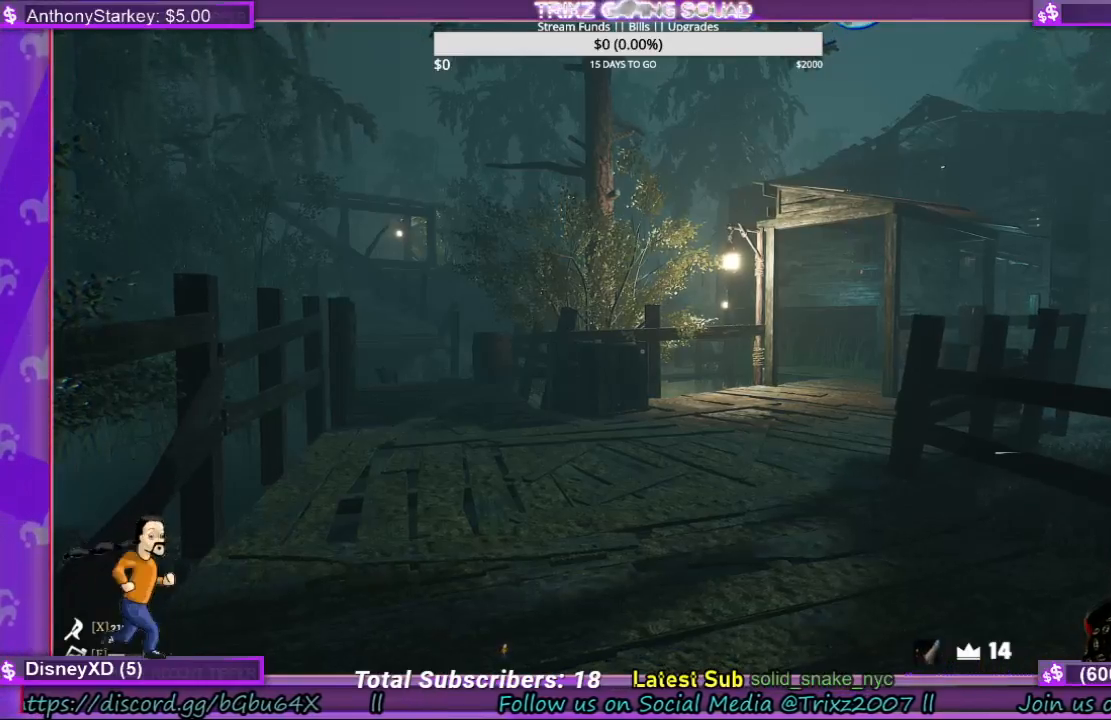
Gameplay with keyboard and mouse; each line is a JSON object with the keys and mouse buttons held at the frame after it. "events" lists presses ("down") and releases ("up") of "a", "ctrl", "d", "e", "f", "q", "r", "s", "shift", "space", "tab", "w", "mouse_left", "mouse_wheel", "mouse_right" and "mouse_mb4" between this image and that frame as [ms after this image, input, new state], when the widget could be followed in between. "mouse_left", "mouse_wheel", "mouse_right", "mouse_mb4" = the "left", "wheel", "right", "mb4" buttons of the "mouse" list. No other keys are recorded. "wheel" means that the mouse wheel is clicked or scrolled. Mouse movement is not recorded.
{"keys": ["shift", "w"], "mouse": [], "events": [[34, "w", "down"], [267, "shift", "down"]]}
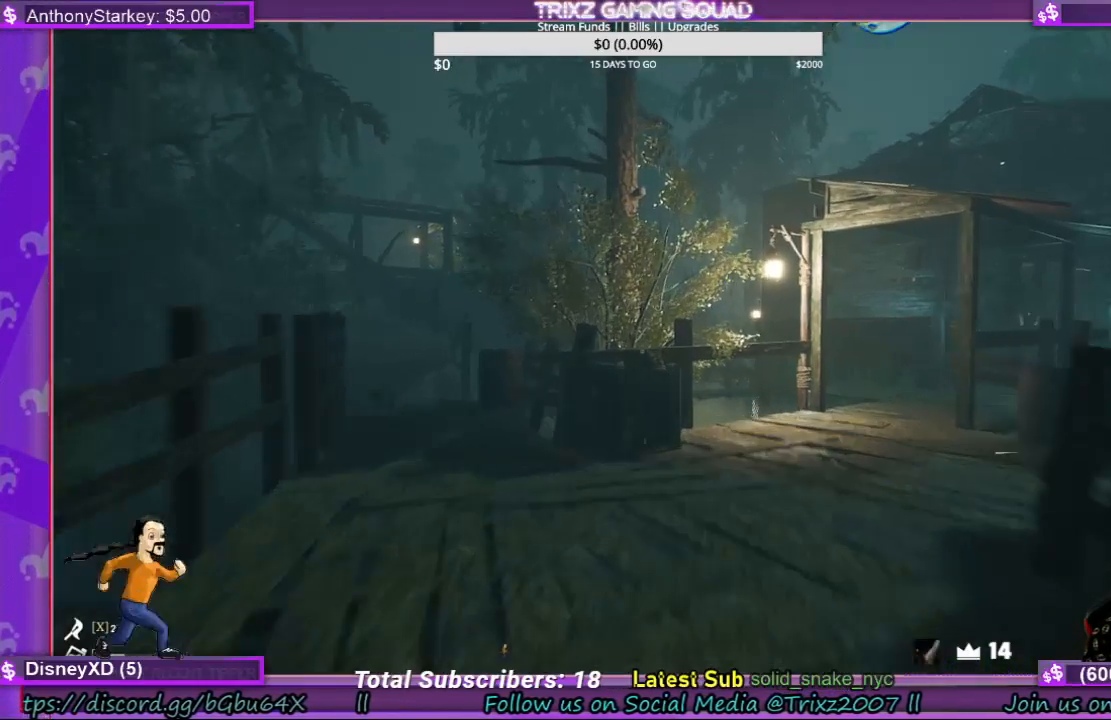
{"keys": ["shift", "w"], "mouse": [], "events": [[267, "shift", "up"], [334, "w", "up"], [434, "w", "down"], [467, "shift", "down"]]}
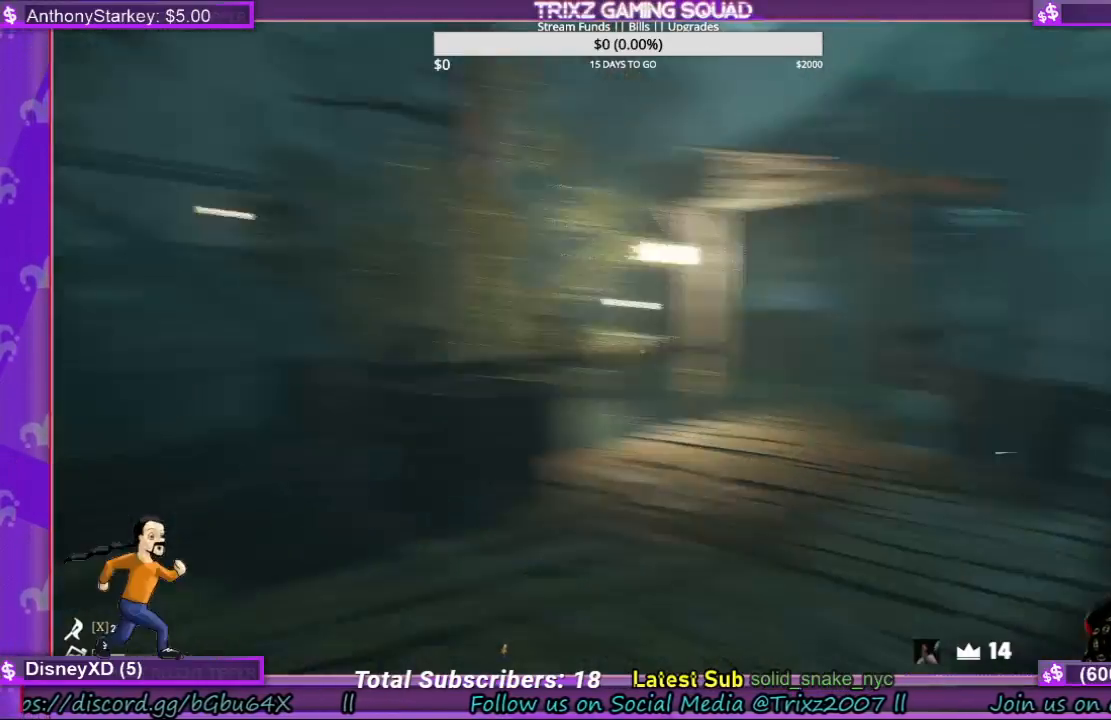
{"keys": [], "mouse": [], "events": [[167, "a", "down"], [400, "a", "up"], [434, "shift", "up"], [467, "w", "up"]]}
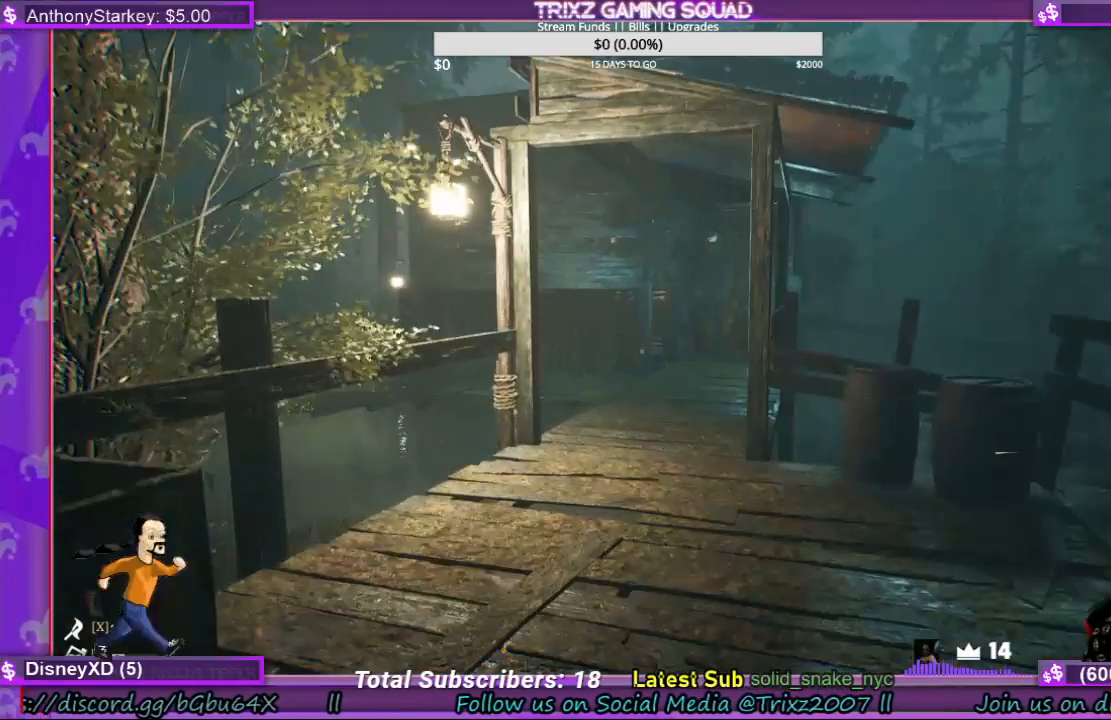
{"keys": [], "mouse": [], "events": []}
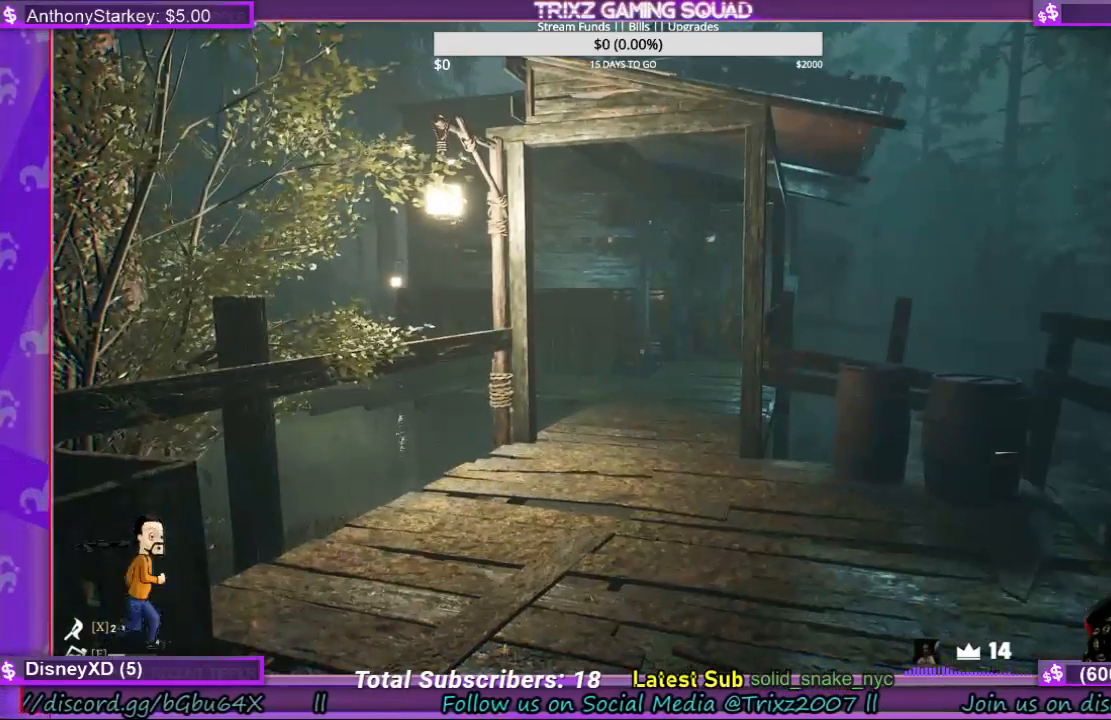
{"keys": [], "mouse": [], "events": []}
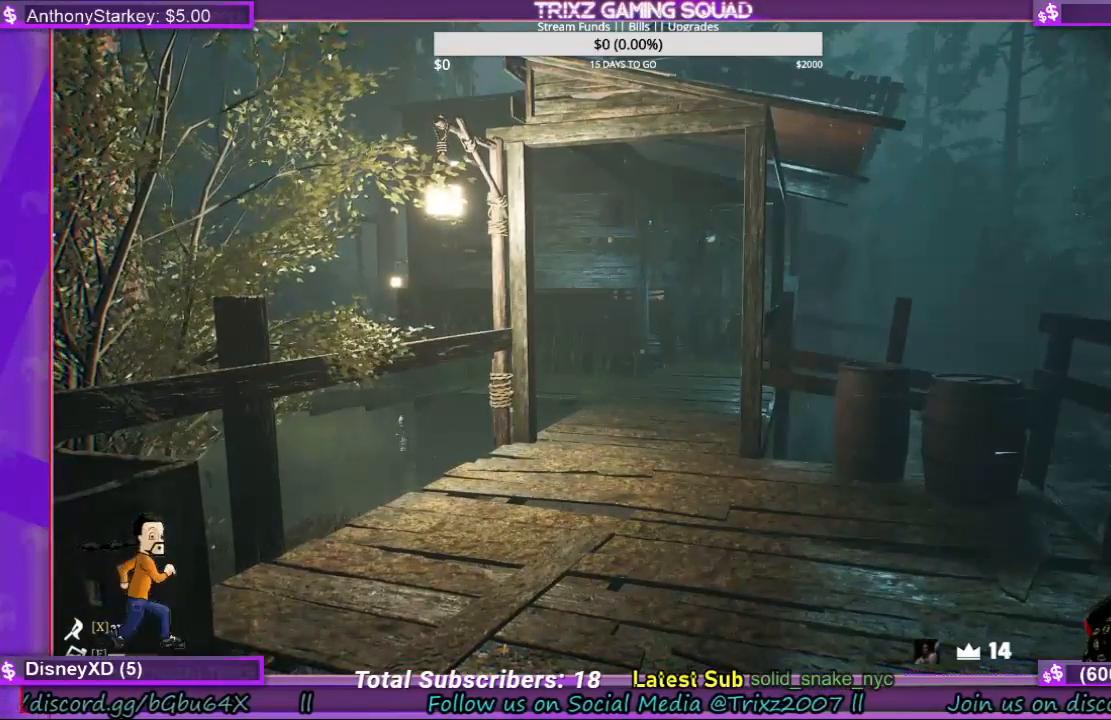
{"keys": [], "mouse": [], "events": []}
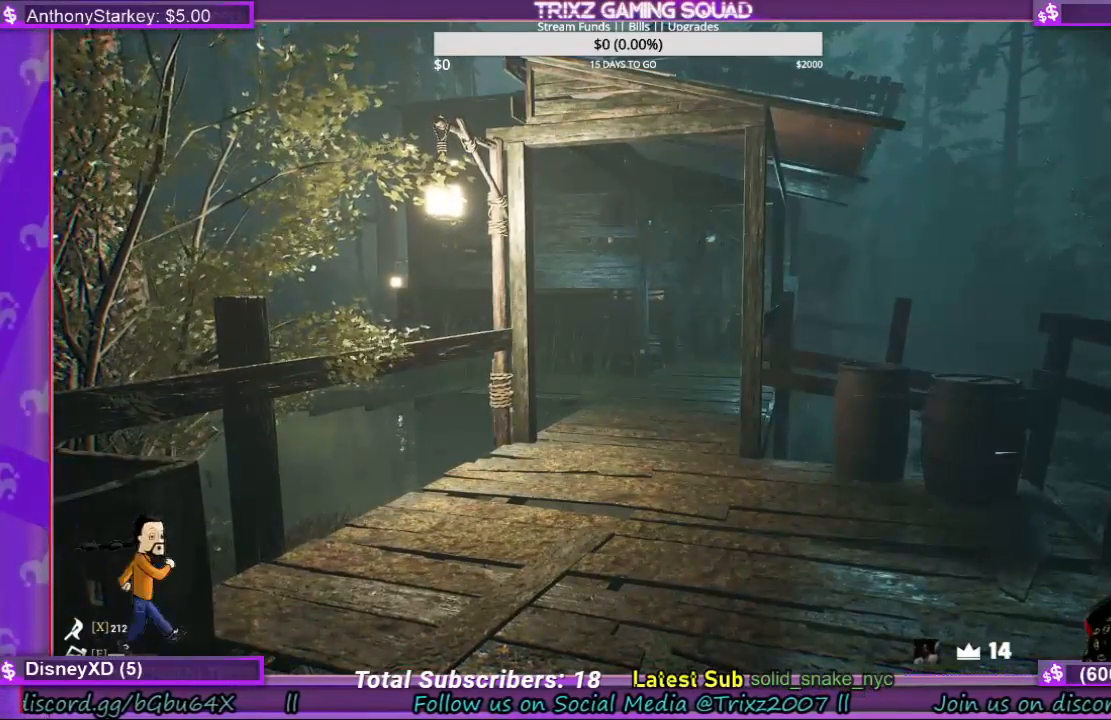
{"keys": [], "mouse": [], "events": []}
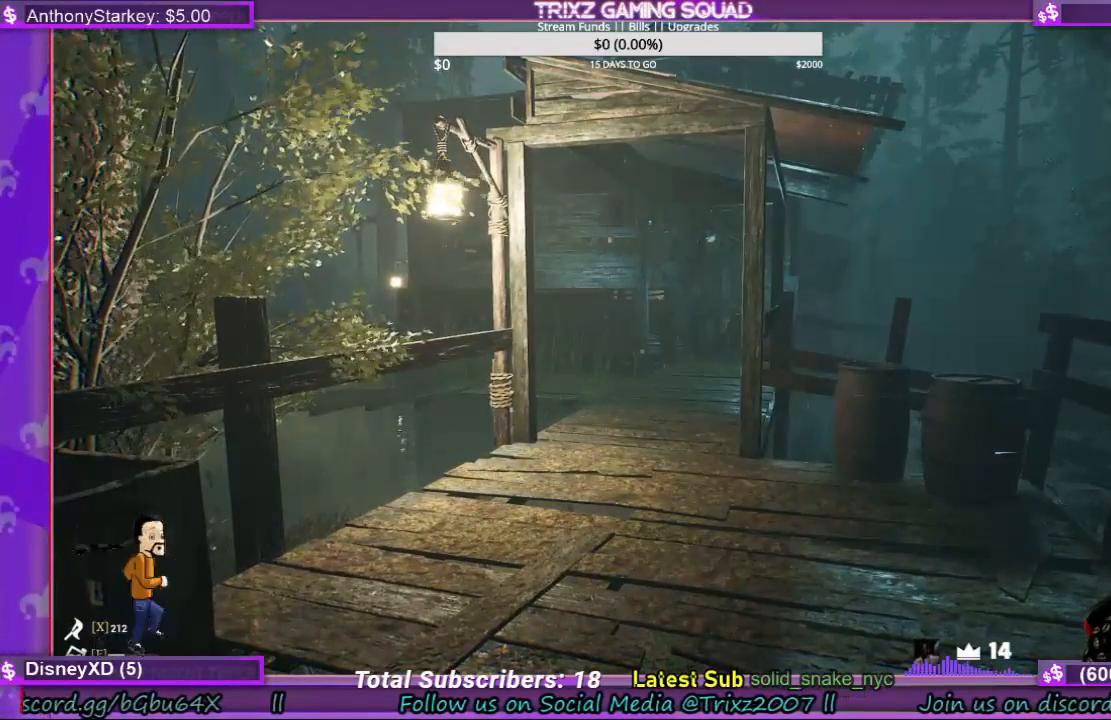
{"keys": [], "mouse": [], "events": []}
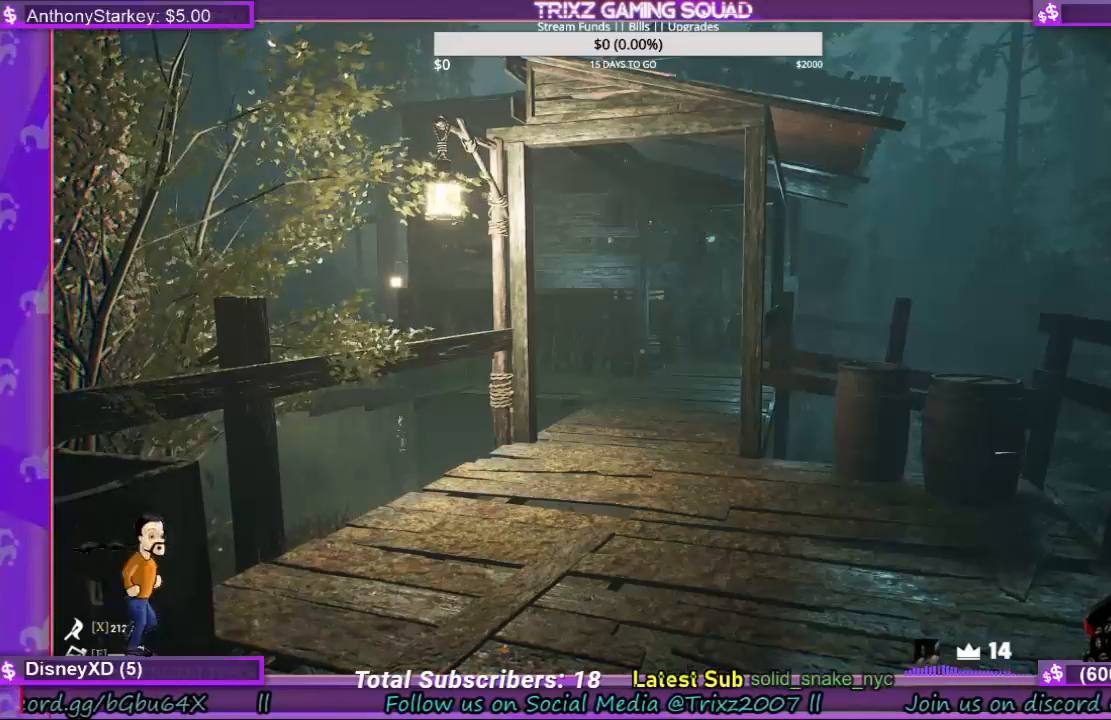
{"keys": ["shift", "w"], "mouse": [], "events": [[67, "w", "down"], [234, "shift", "down"]]}
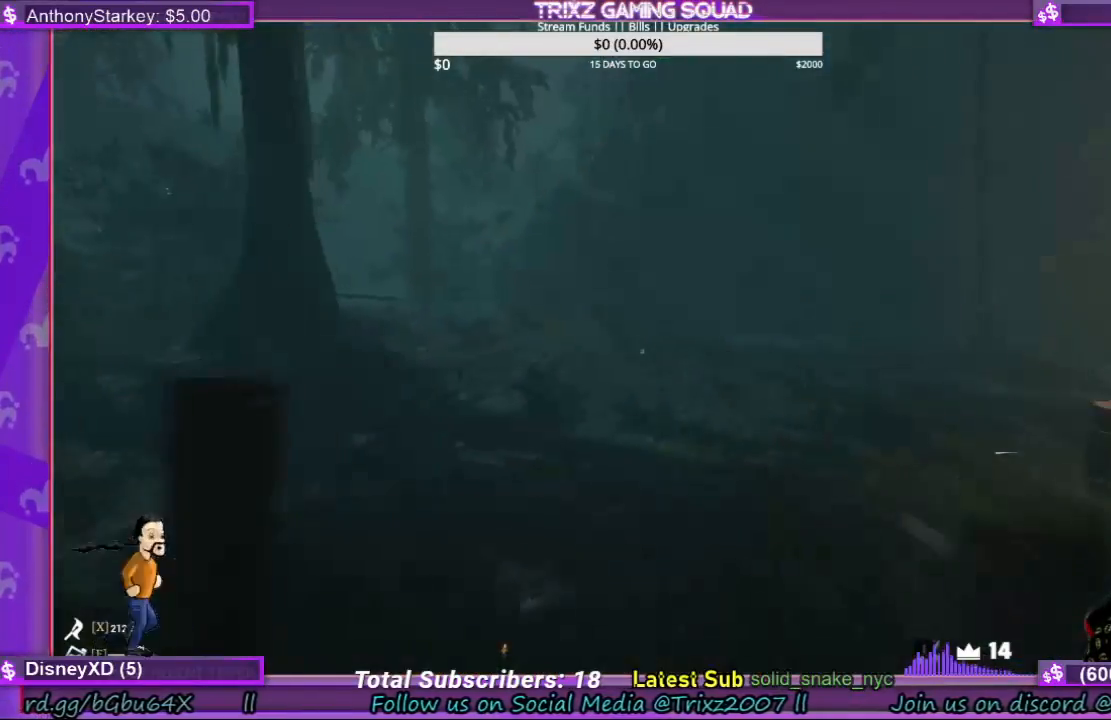
{"keys": ["d", "shift", "w"], "mouse": [], "events": [[67, "shift", "up"], [67, "w", "up"], [300, "w", "down"], [400, "d", "down"], [500, "shift", "down"]]}
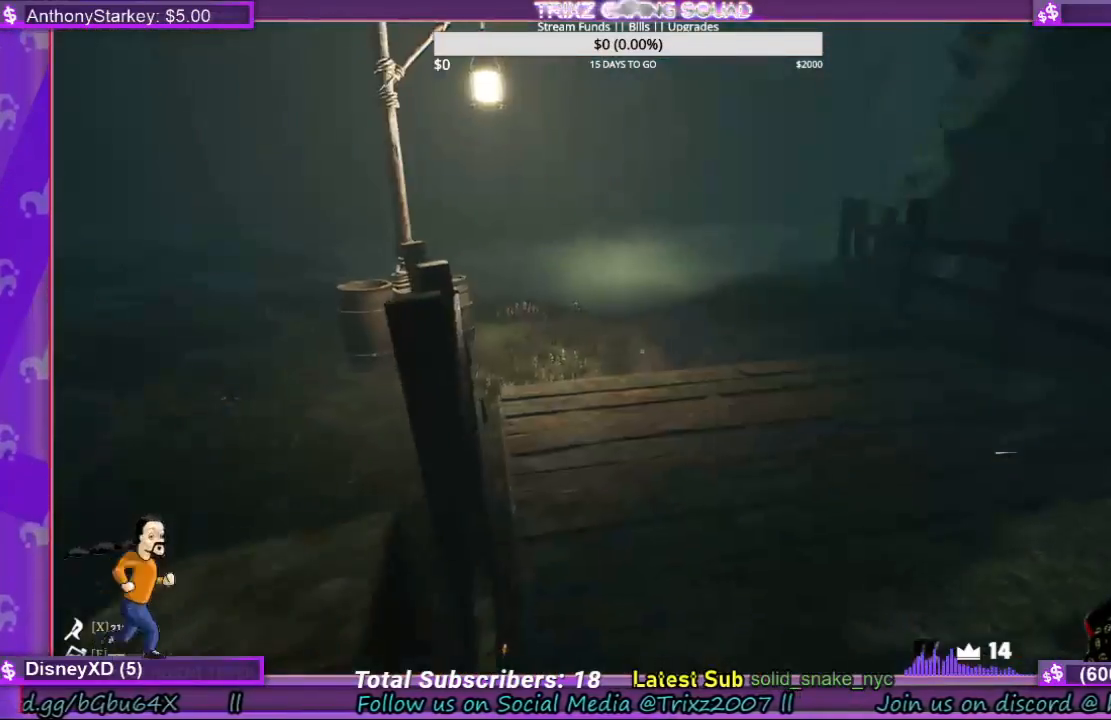
{"keys": ["shift", "w"], "mouse": [], "events": [[234, "d", "up"]]}
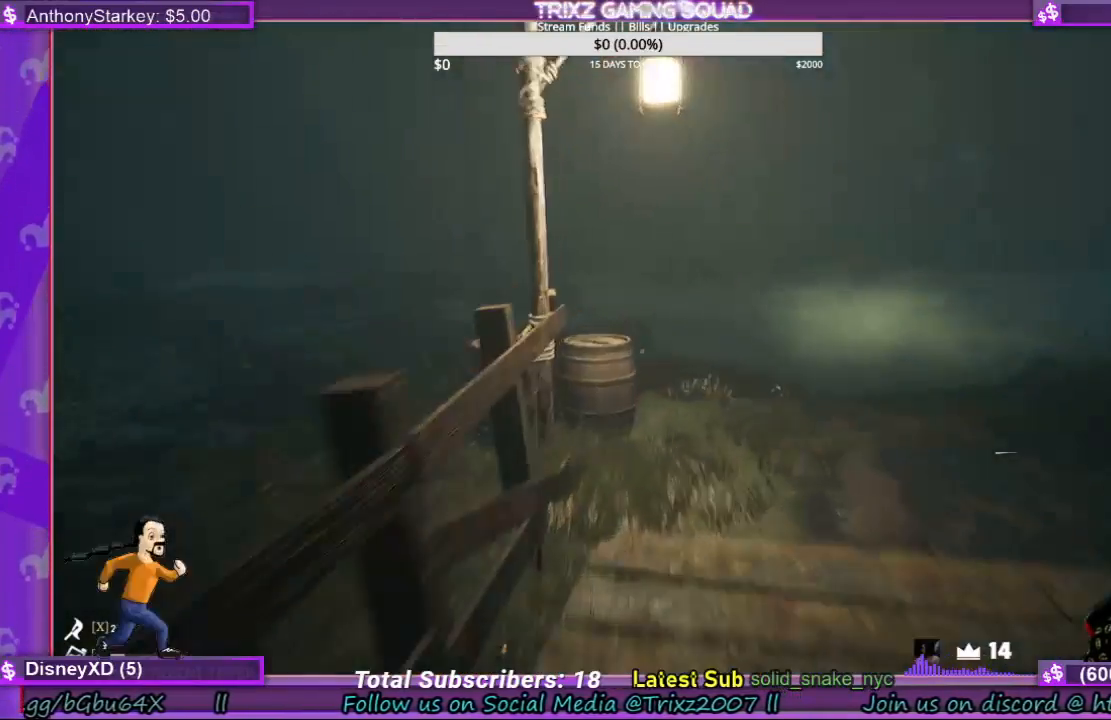
{"keys": ["w"], "mouse": [], "events": [[34, "shift", "up"], [67, "w", "up"], [200, "w", "down"]]}
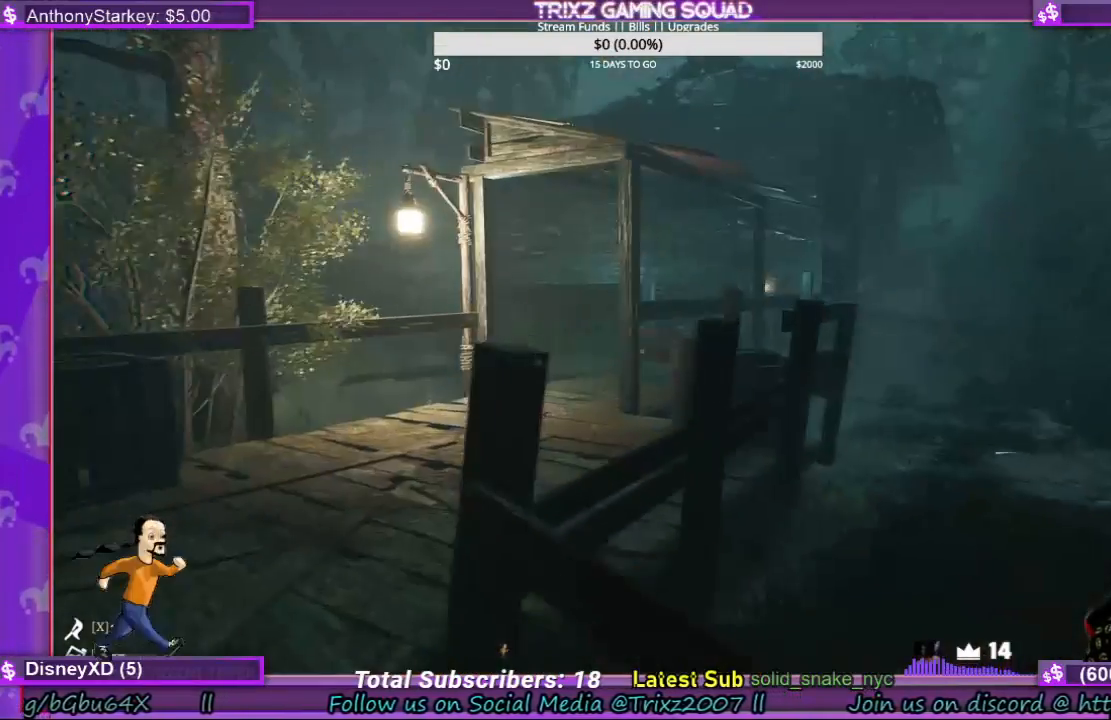
{"keys": ["a", "w"], "mouse": [], "events": [[34, "a", "down"]]}
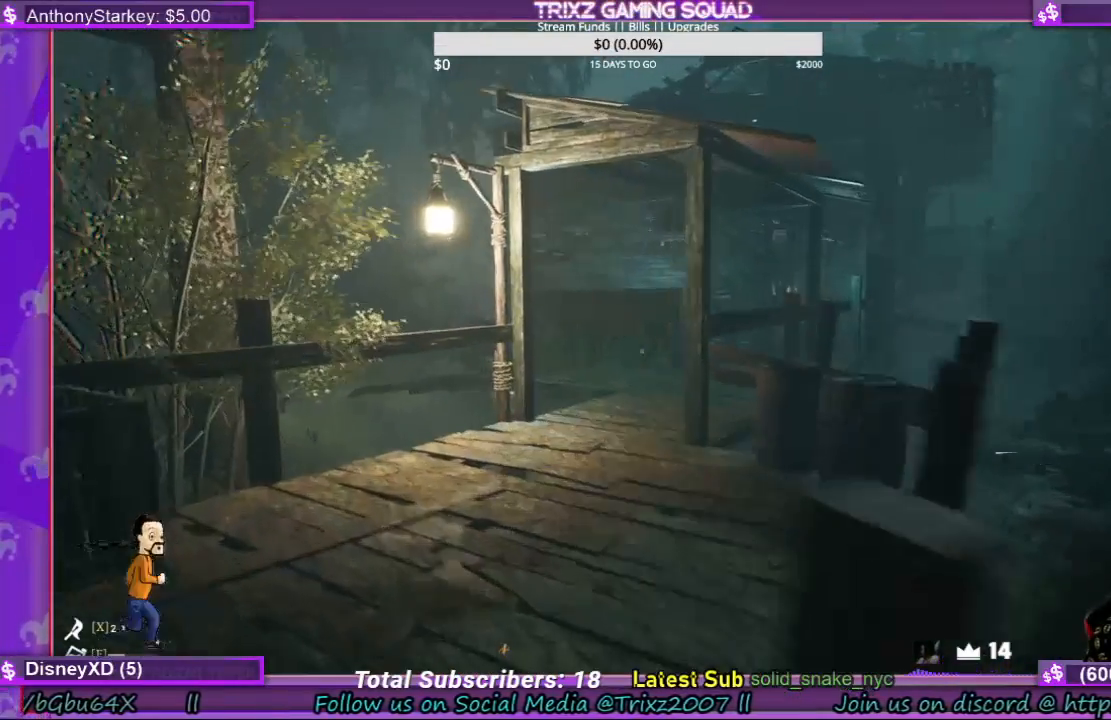
{"keys": [], "mouse": [], "events": [[67, "a", "up"], [100, "w", "up"]]}